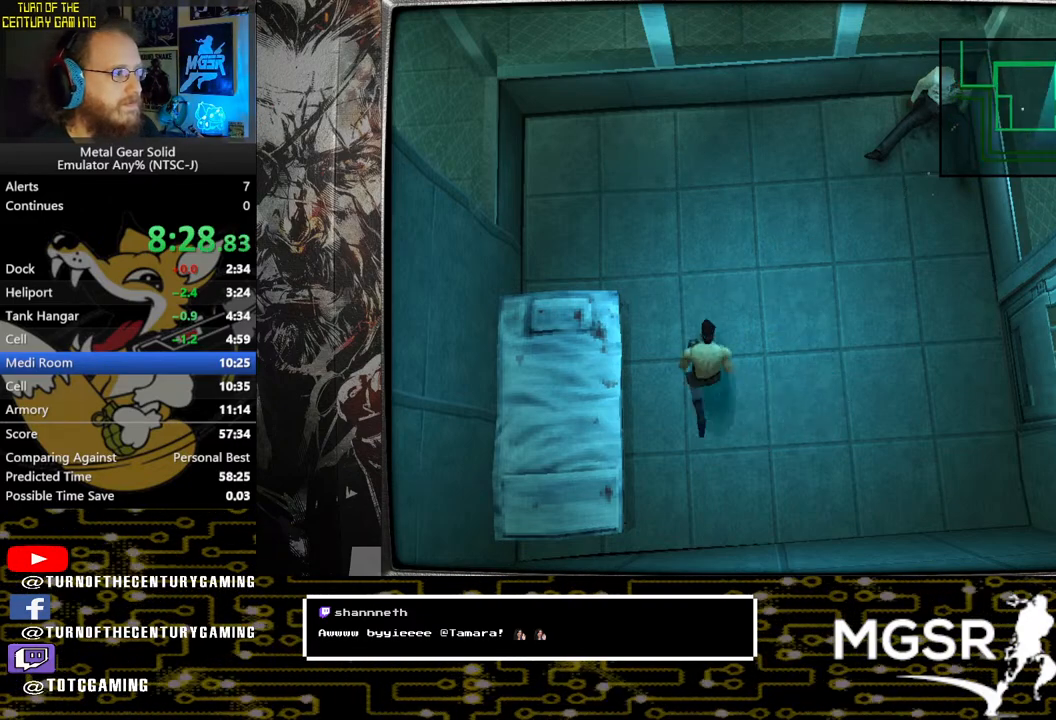
Gameplay with a controller (PlayStation layout); each line is a JSON object with the inputs held at the frame after it. "events" lists button and stick changes between this image and that frame as [ms after this image, input, new state], when the widget could be followed in between.
{"buttons": ["DPAD_UP"], "left_stick": "center", "right_stick": "center", "events": [[350, "DPAD_RIGHT", "up"], [417, "DPAD_UP", "down"]]}
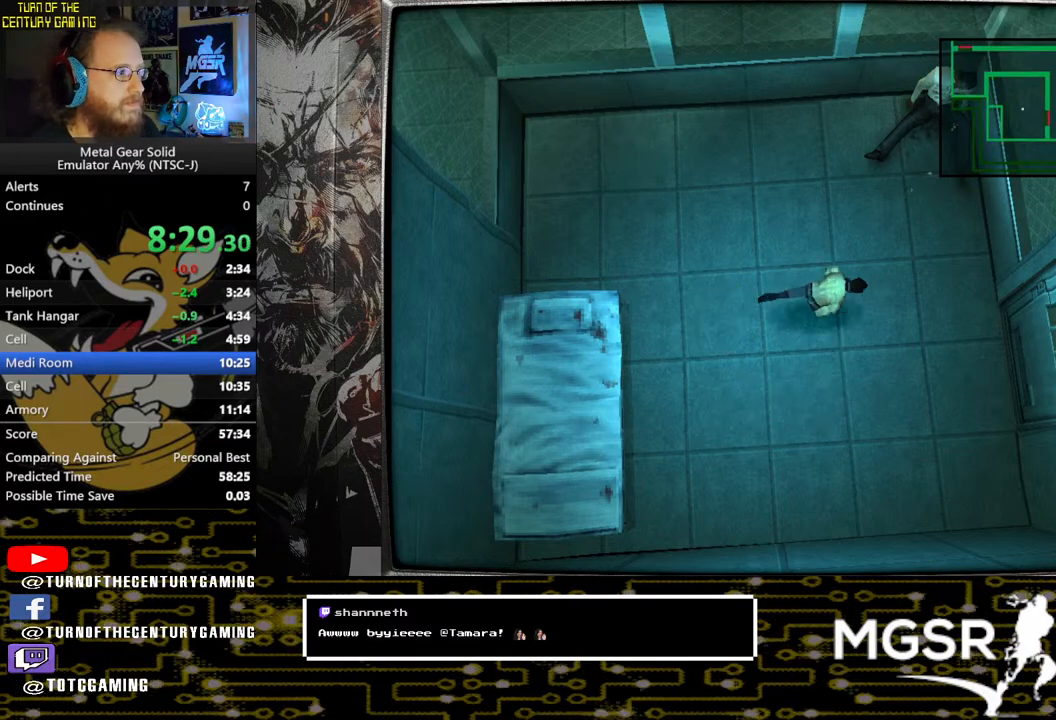
{"buttons": [], "left_stick": "center", "right_stick": "center", "events": [[383, "DPAD_RIGHT", "down"], [383, "DPAD_UP", "up"], [500, "DPAD_RIGHT", "up"]]}
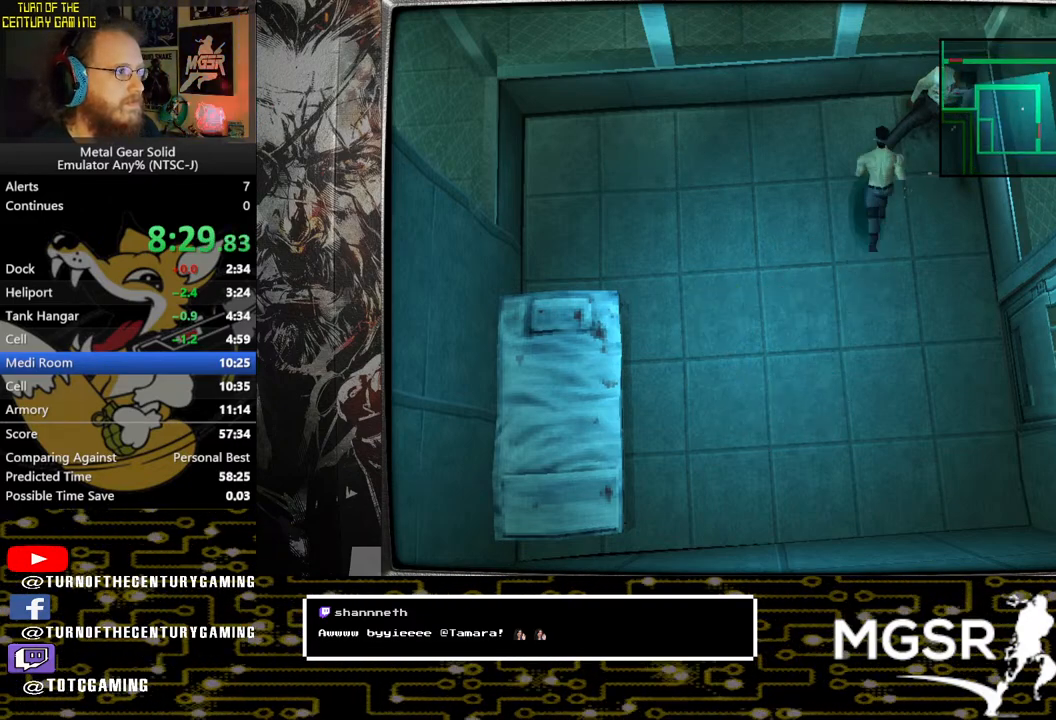
{"buttons": [], "left_stick": "center", "right_stick": "center", "events": []}
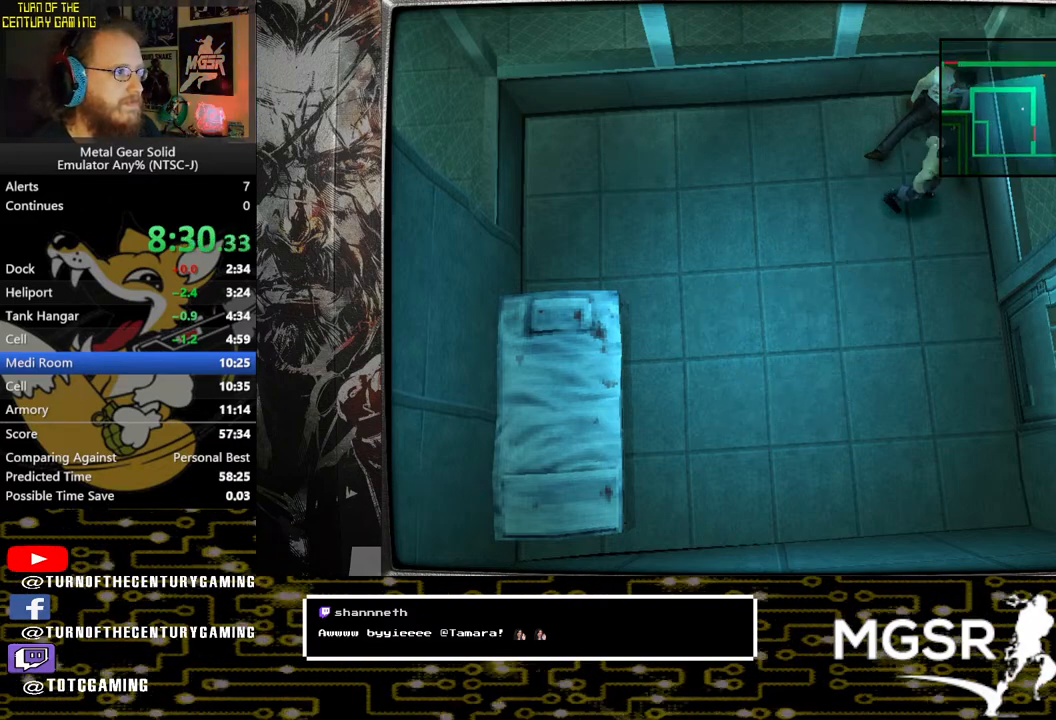
{"buttons": ["TRIANGLE"], "left_stick": "center", "right_stick": "center", "events": [[217, "TRIANGLE", "down"]]}
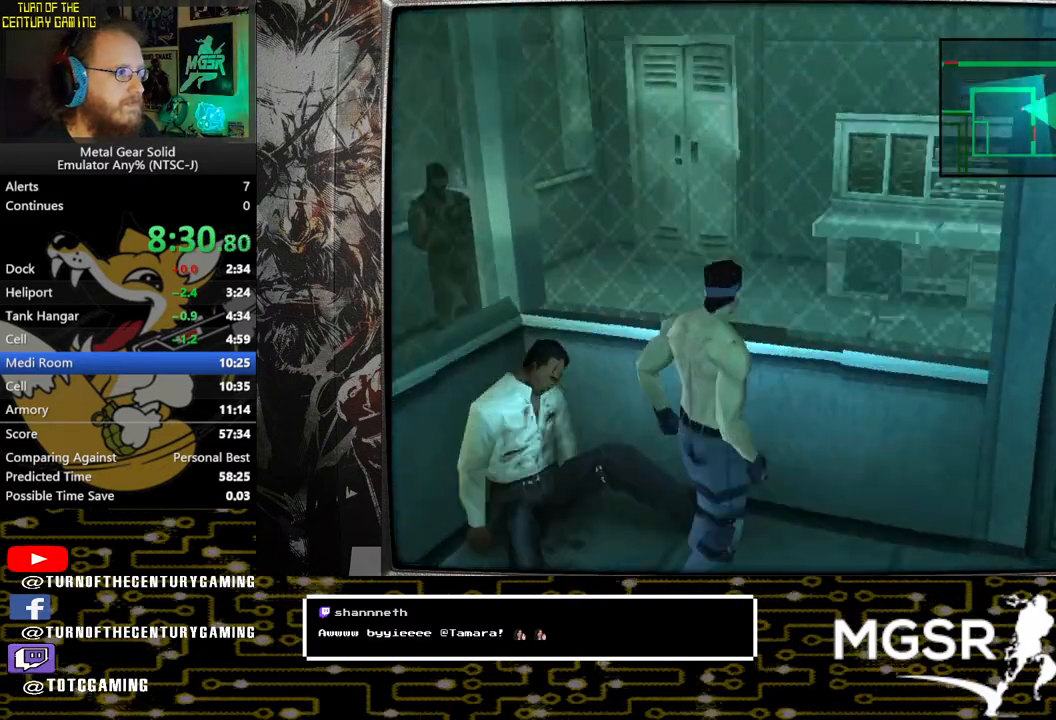
{"buttons": ["TRIANGLE", "DPAD_LEFT"], "left_stick": "center", "right_stick": "center", "events": [[133, "DPAD_LEFT", "down"]]}
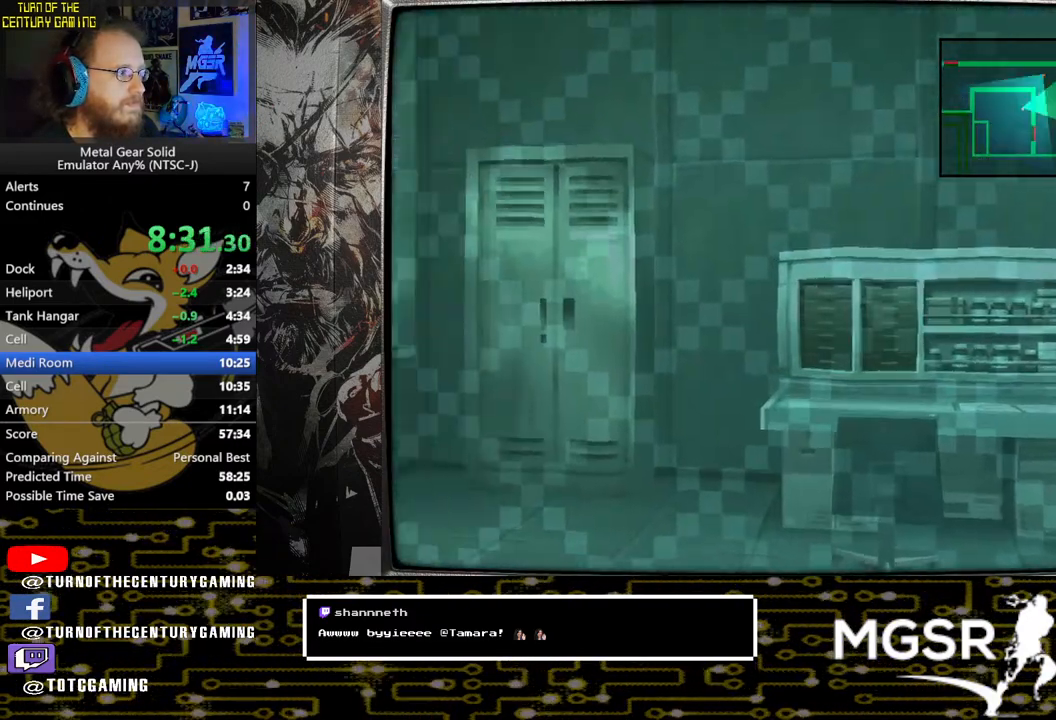
{"buttons": ["TRIANGLE"], "left_stick": "center", "right_stick": "center", "events": [[250, "DPAD_LEFT", "up"]]}
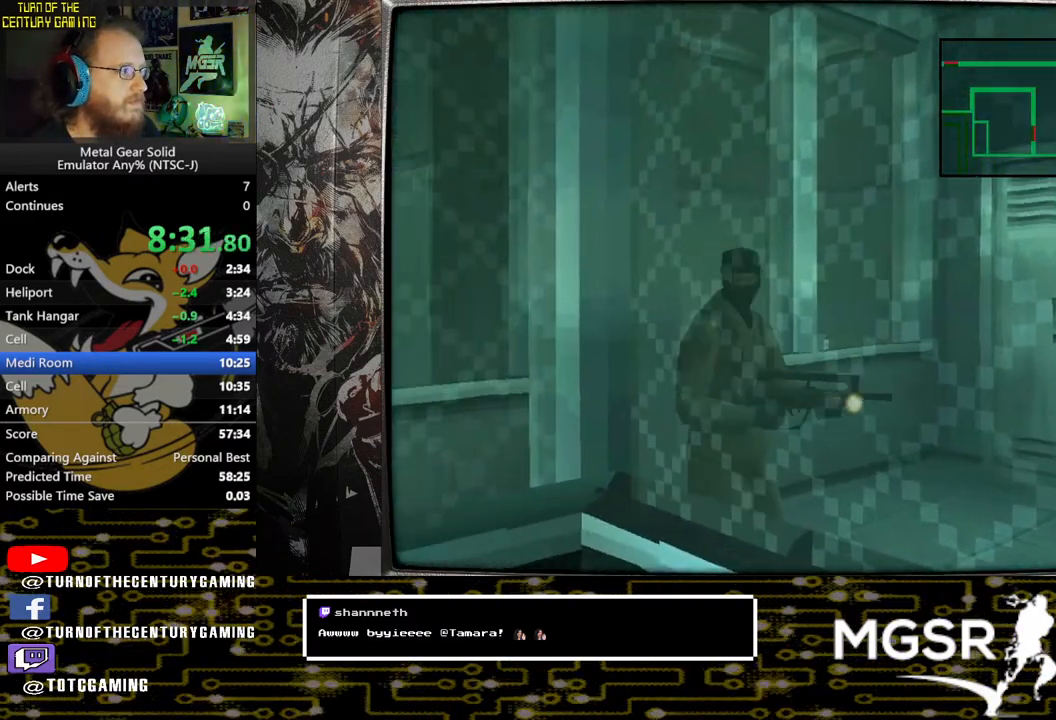
{"buttons": ["TRIANGLE"], "left_stick": "center", "right_stick": "center", "events": [[200, "DPAD_RIGHT", "down"], [400, "DPAD_RIGHT", "up"]]}
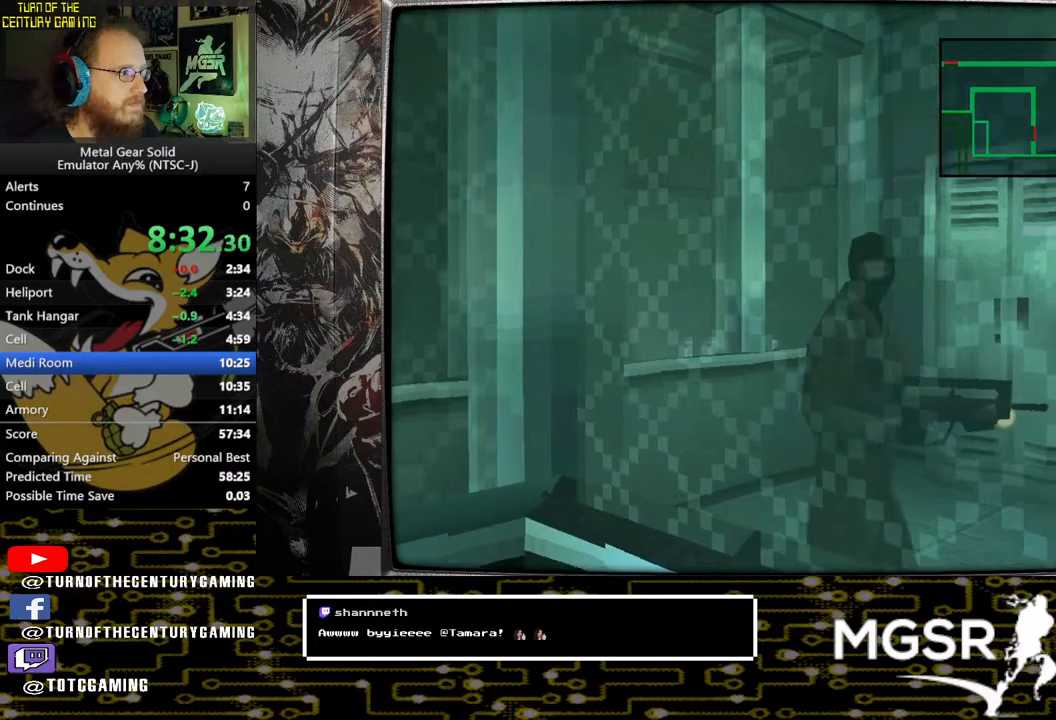
{"buttons": ["TRIANGLE", "DPAD_RIGHT"], "left_stick": "center", "right_stick": "center", "events": [[450, "DPAD_RIGHT", "down"]]}
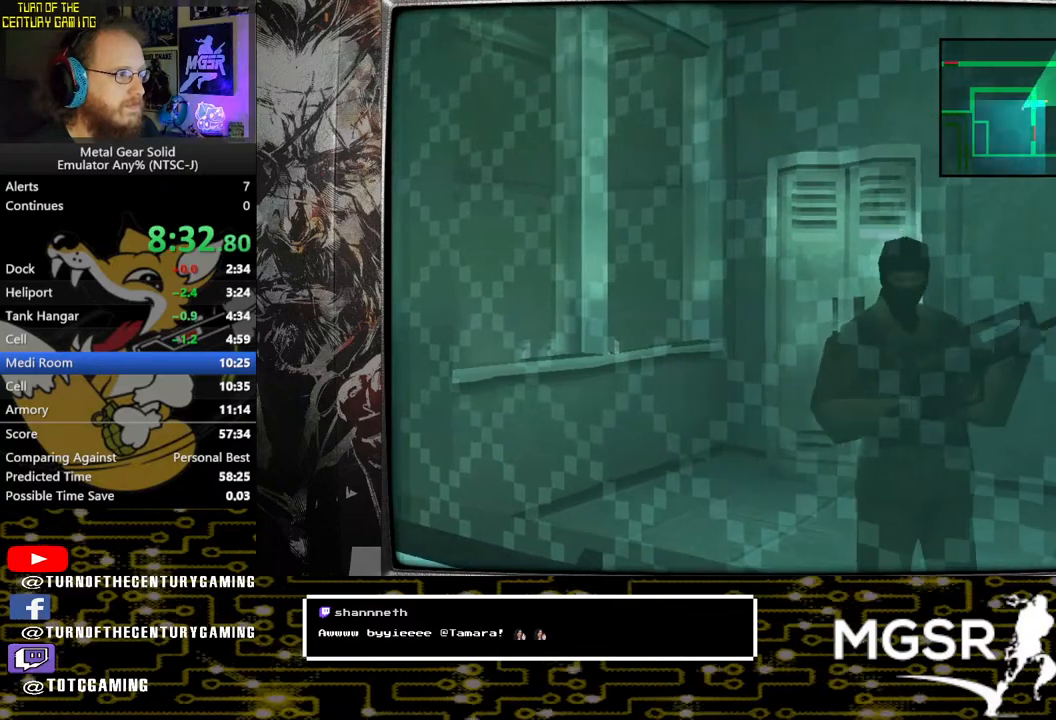
{"buttons": ["TRIANGLE"], "left_stick": "center", "right_stick": "center", "events": [[150, "DPAD_RIGHT", "up"]]}
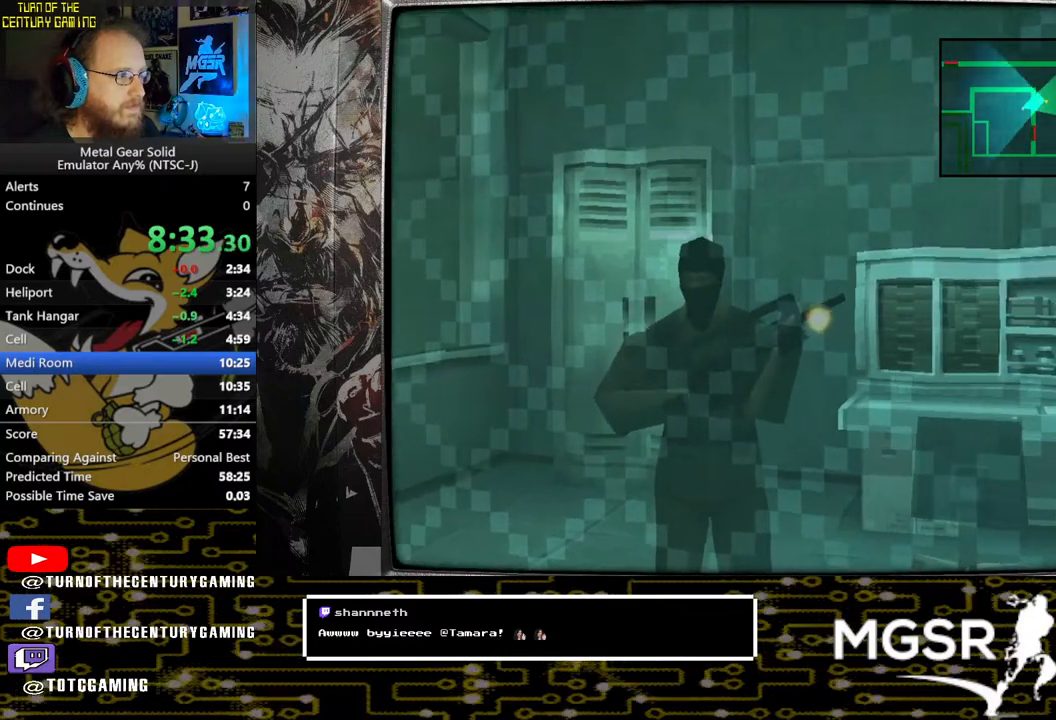
{"buttons": ["TRIANGLE"], "left_stick": "center", "right_stick": "center", "events": []}
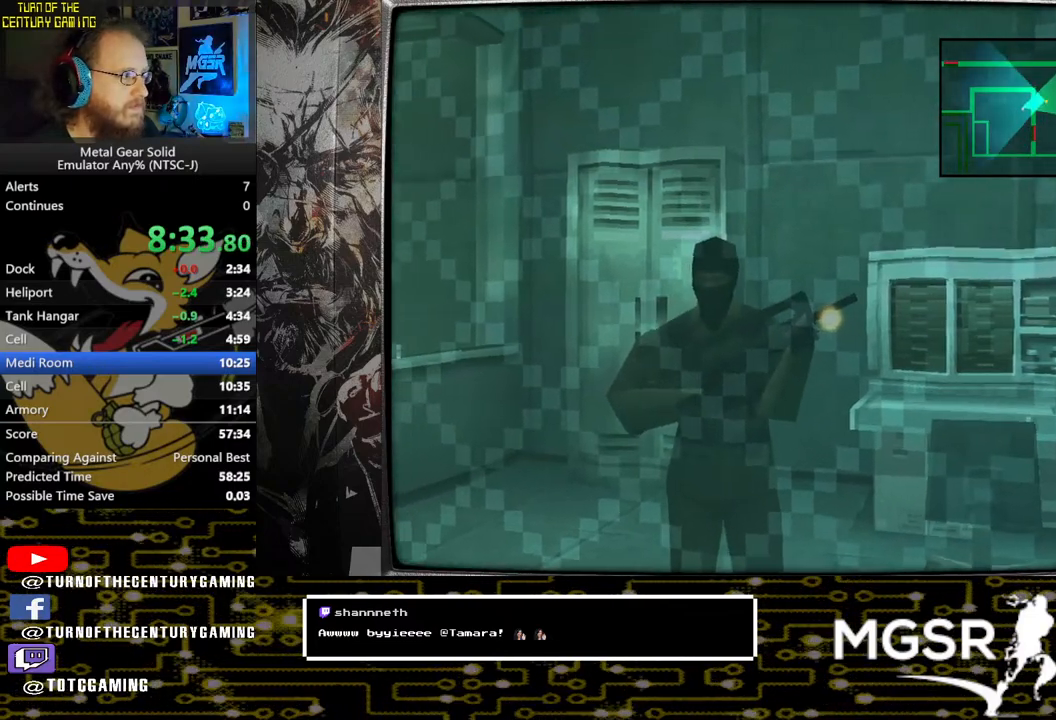
{"buttons": ["TRIANGLE"], "left_stick": "center", "right_stick": "center", "events": []}
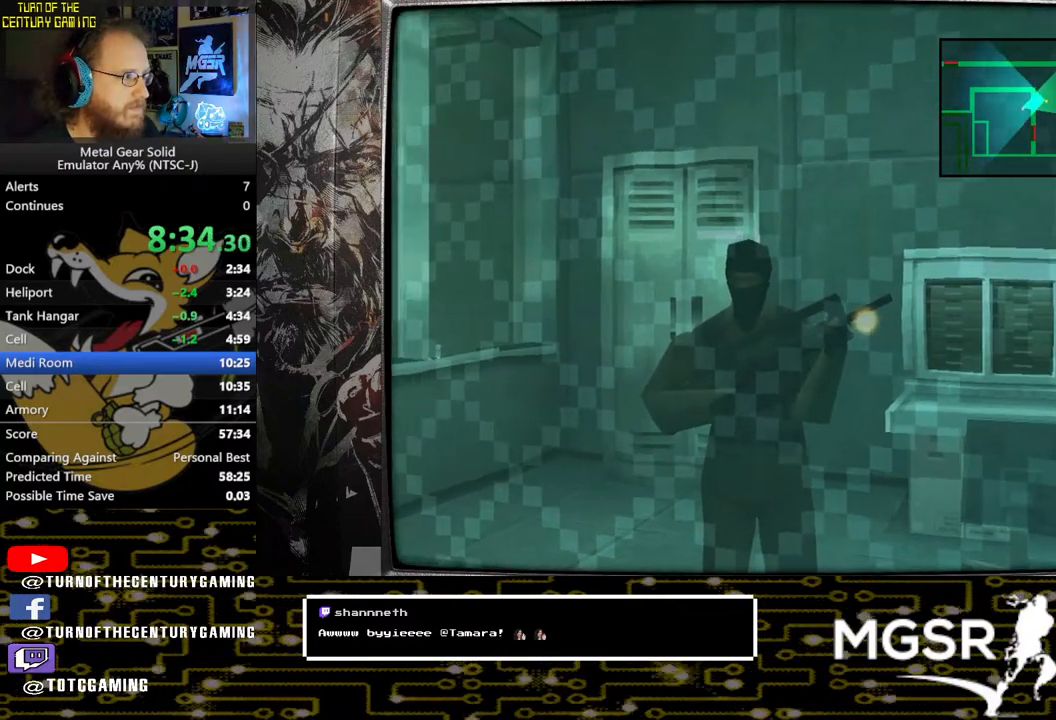
{"buttons": ["TRIANGLE"], "left_stick": "center", "right_stick": "center", "events": []}
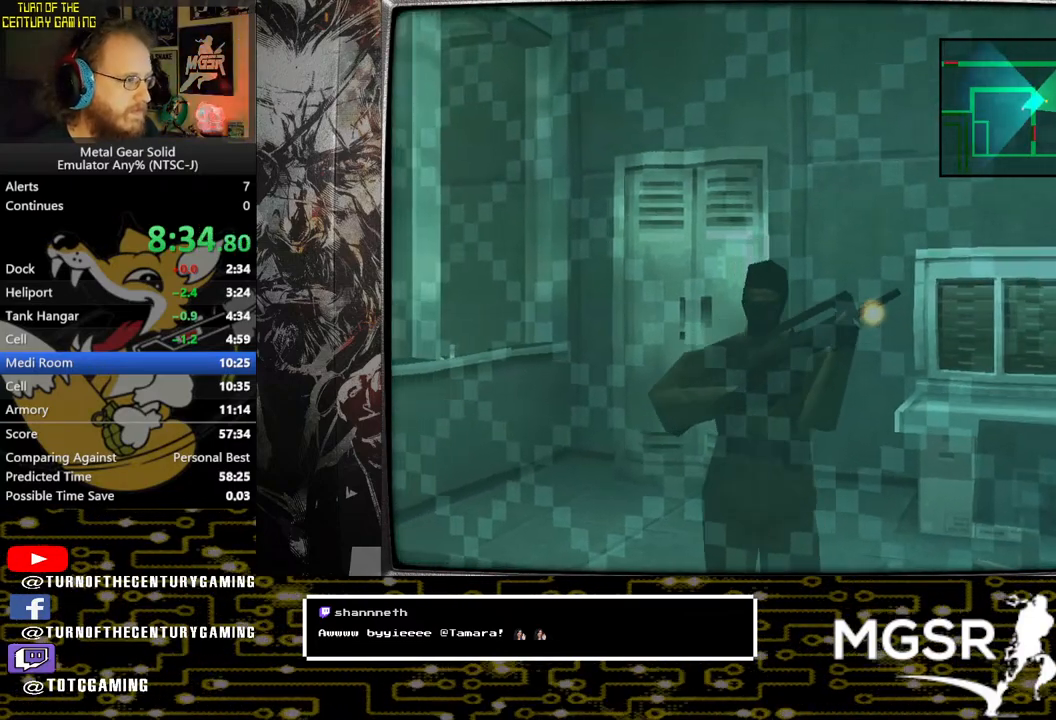
{"buttons": ["TRIANGLE"], "left_stick": "center", "right_stick": "center", "events": []}
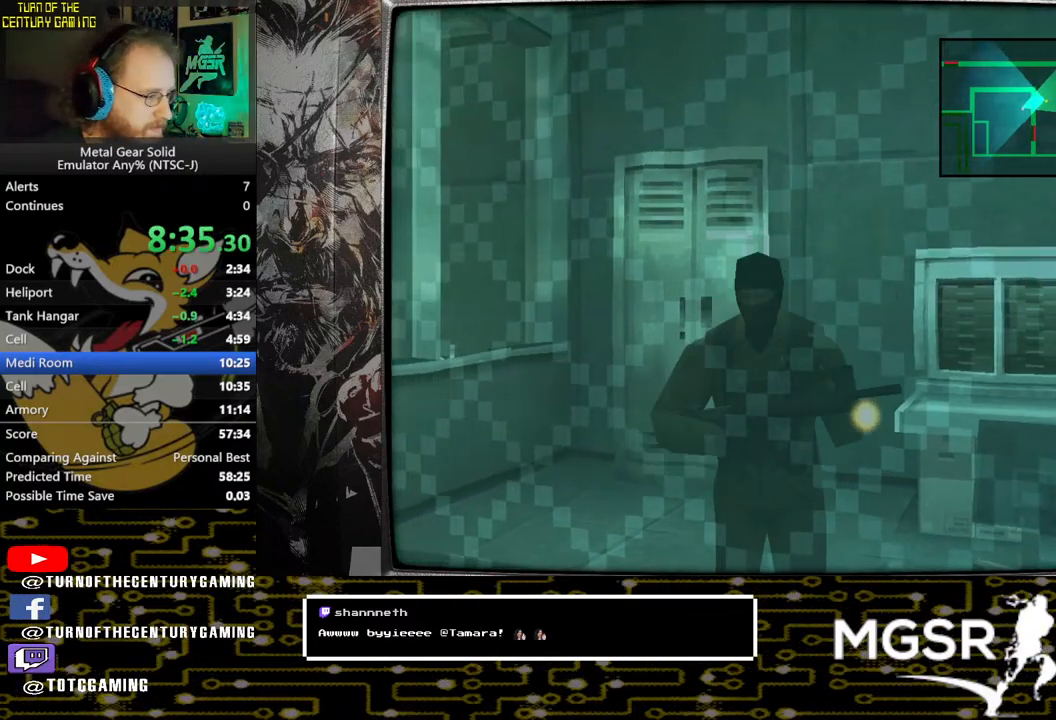
{"buttons": ["TRIANGLE"], "left_stick": "center", "right_stick": "center", "events": []}
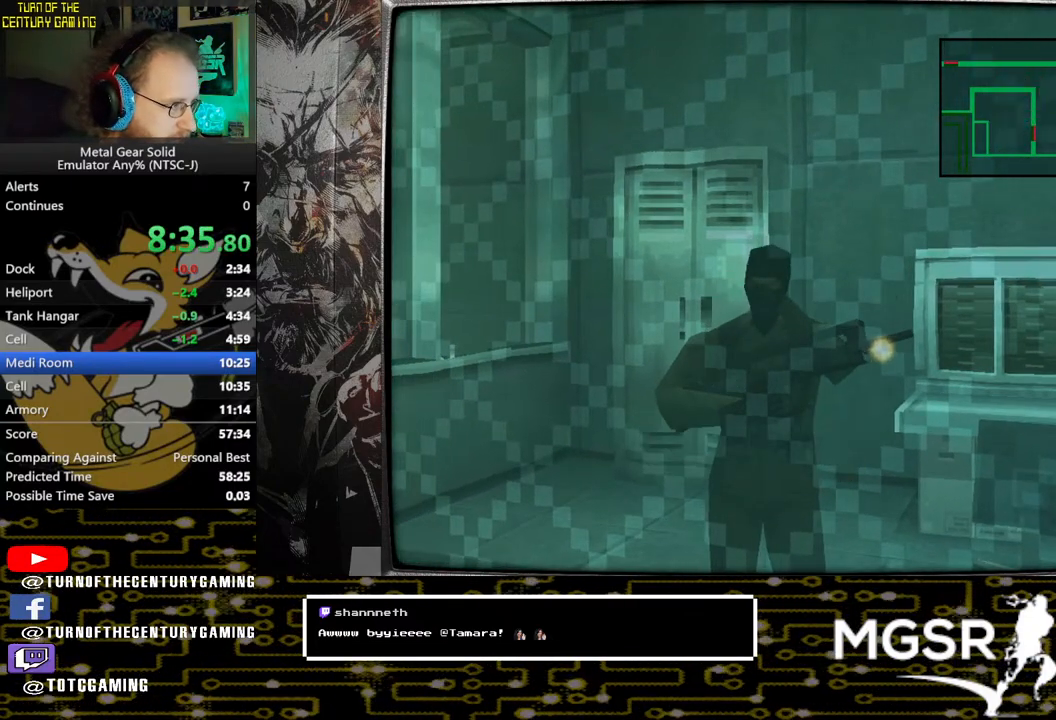
{"buttons": ["TRIANGLE"], "left_stick": "center", "right_stick": "center", "events": []}
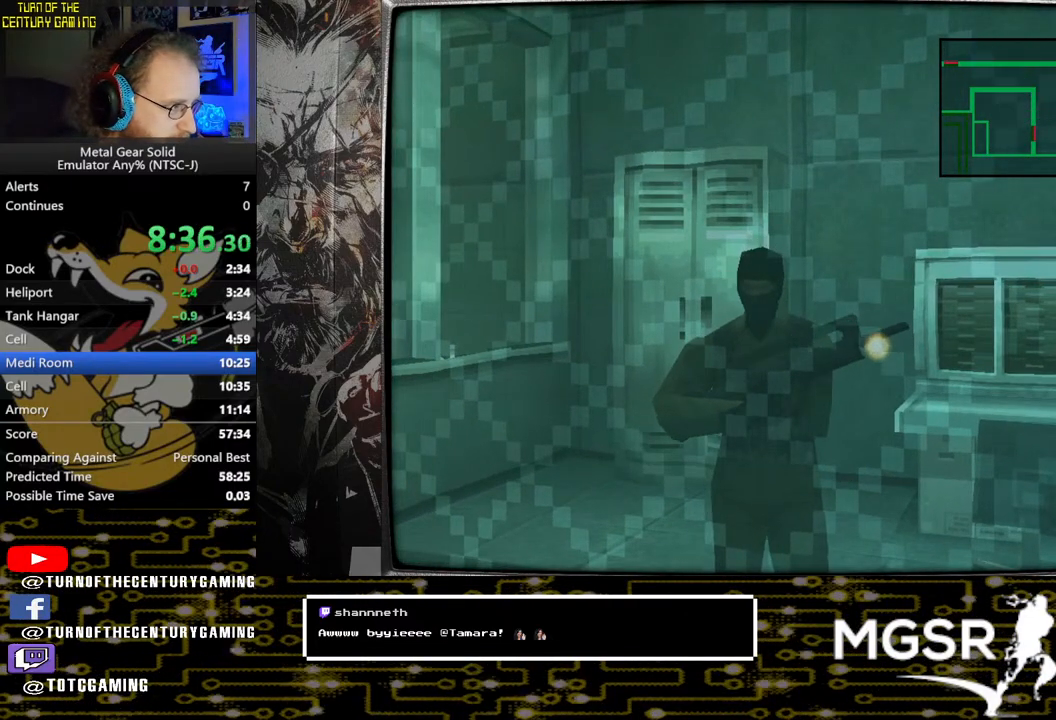
{"buttons": ["TRIANGLE"], "left_stick": "center", "right_stick": "center", "events": []}
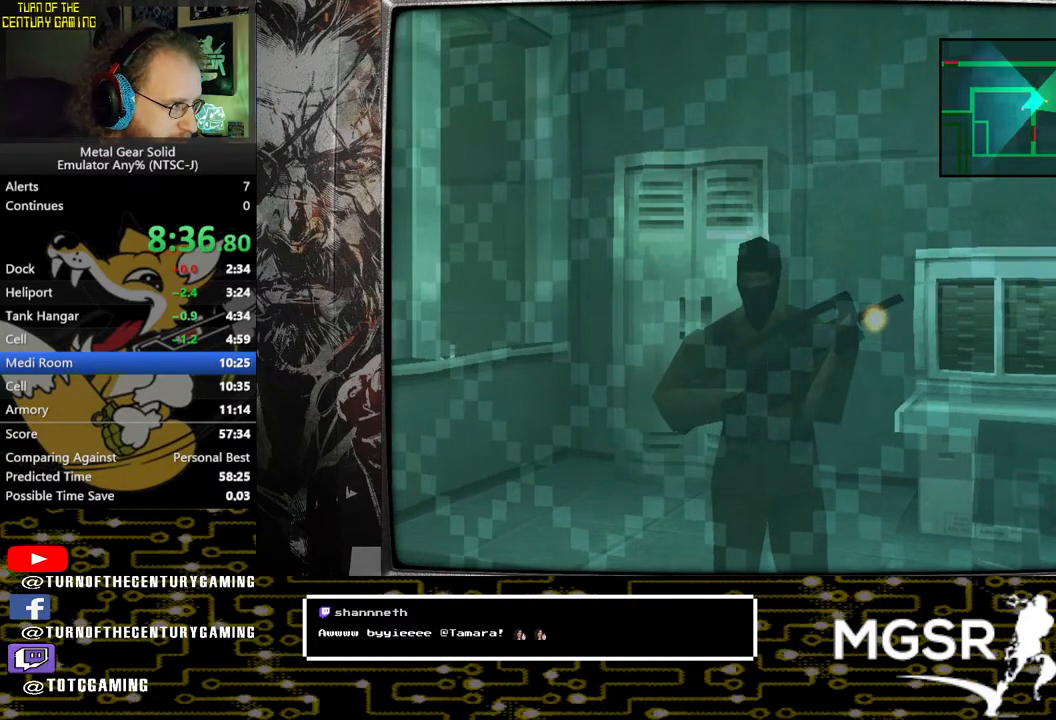
{"buttons": ["TRIANGLE"], "left_stick": "center", "right_stick": "center", "events": []}
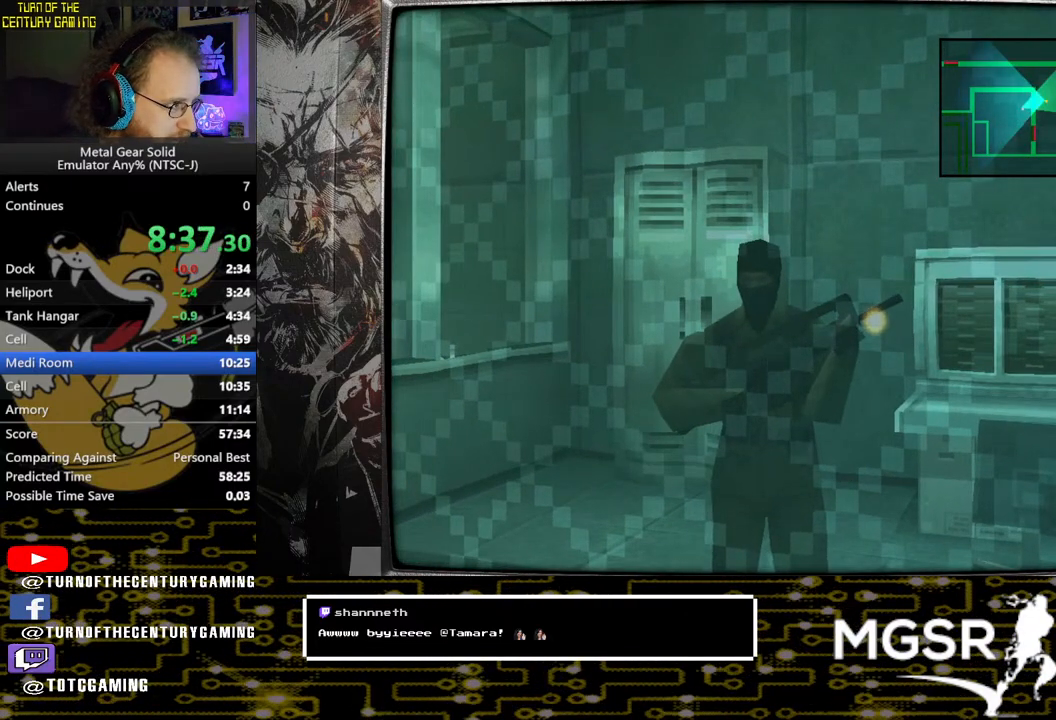
{"buttons": ["TRIANGLE"], "left_stick": "center", "right_stick": "center", "events": []}
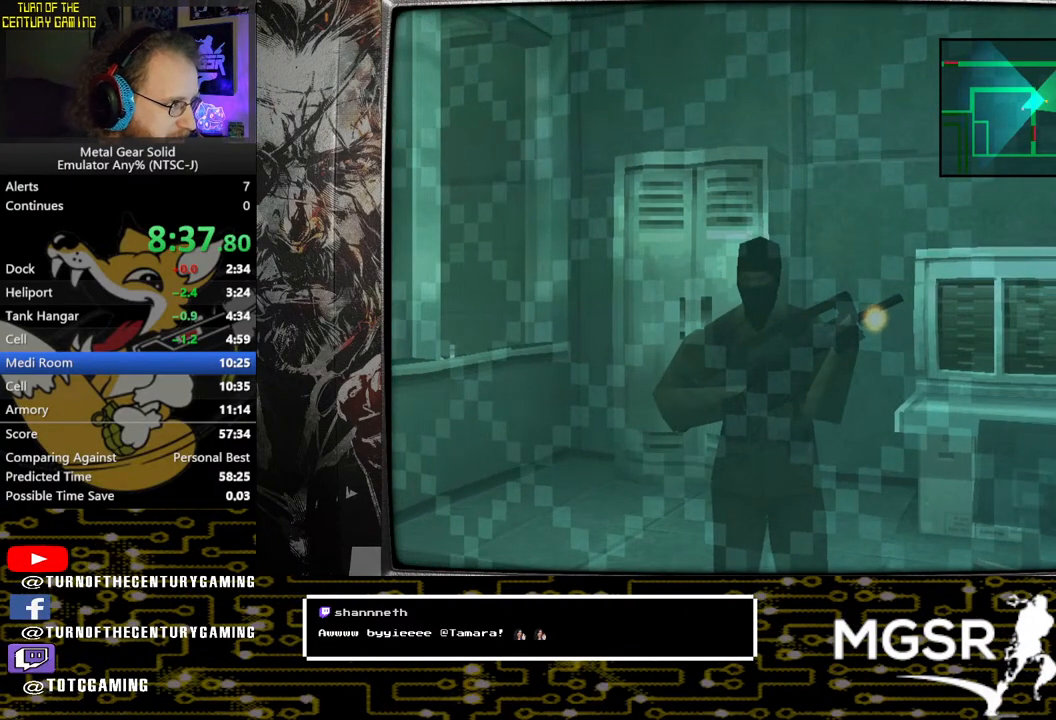
{"buttons": ["TRIANGLE"], "left_stick": "center", "right_stick": "center", "events": []}
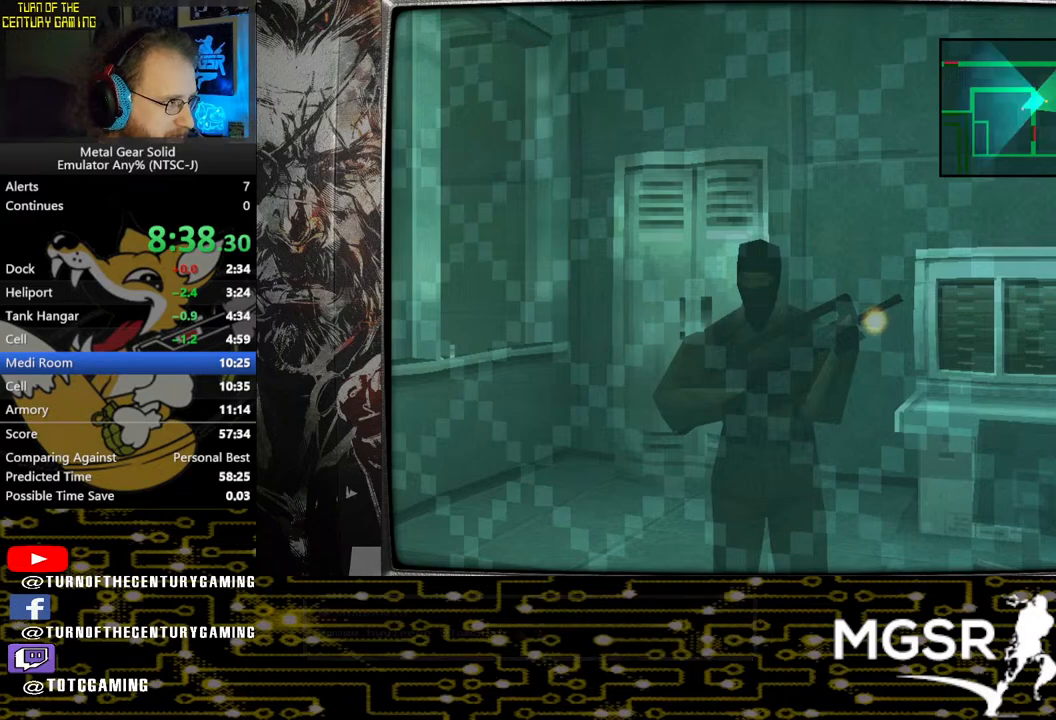
{"buttons": ["TRIANGLE"], "left_stick": "center", "right_stick": "center", "events": []}
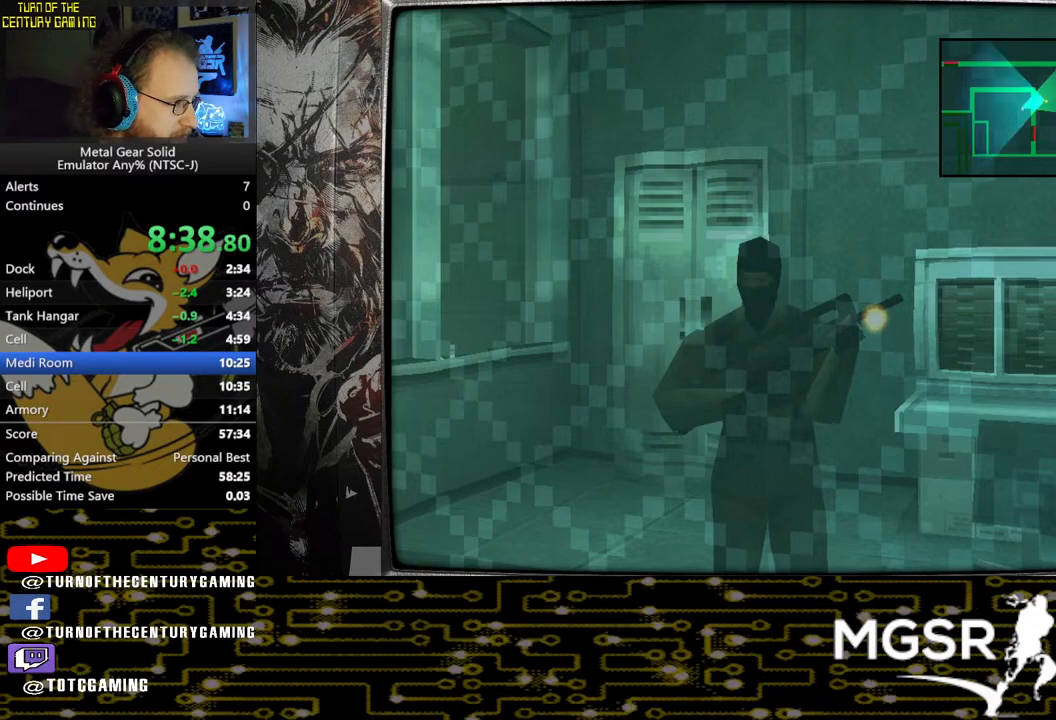
{"buttons": ["TRIANGLE"], "left_stick": "center", "right_stick": "center", "events": []}
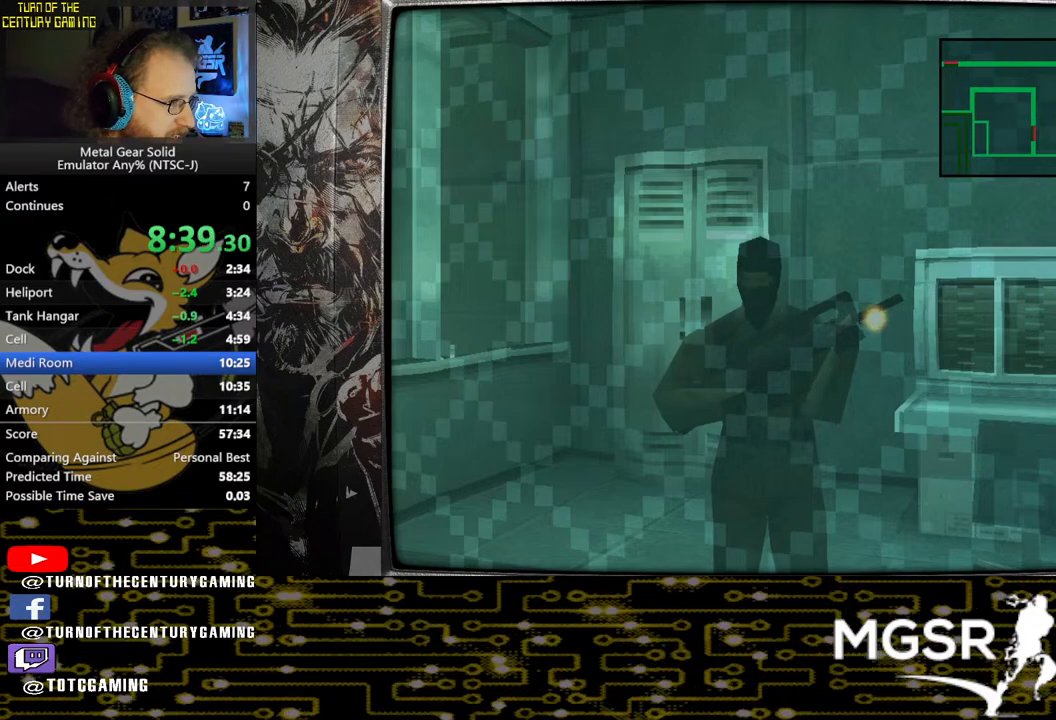
{"buttons": ["TRIANGLE"], "left_stick": "center", "right_stick": "center", "events": []}
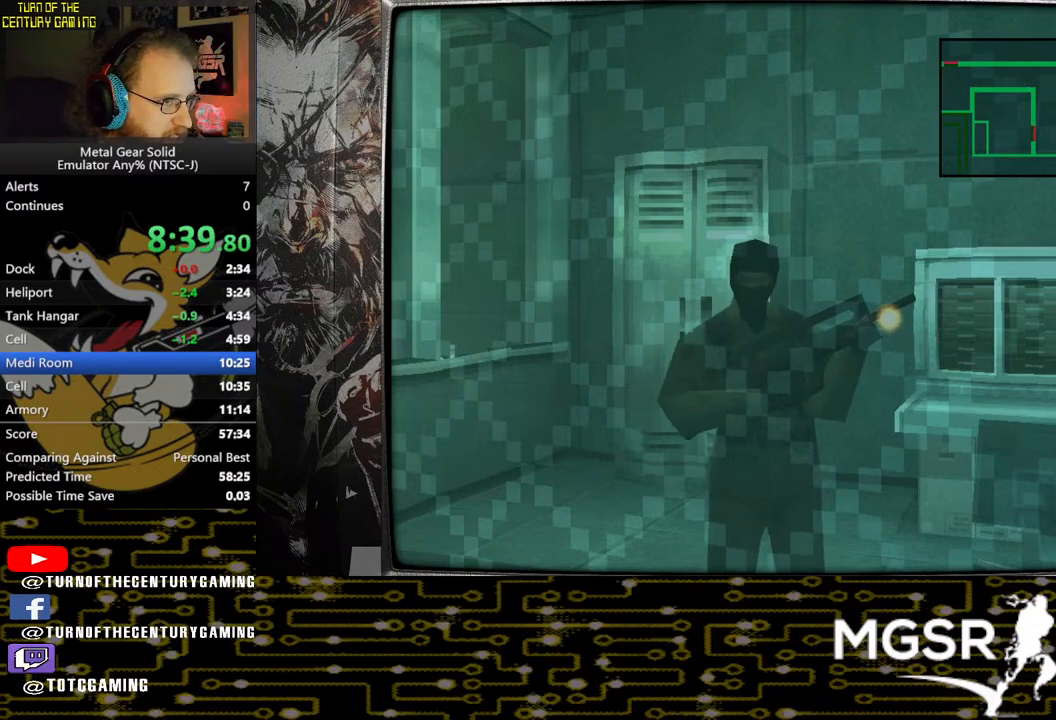
{"buttons": ["TRIANGLE"], "left_stick": "center", "right_stick": "center", "events": []}
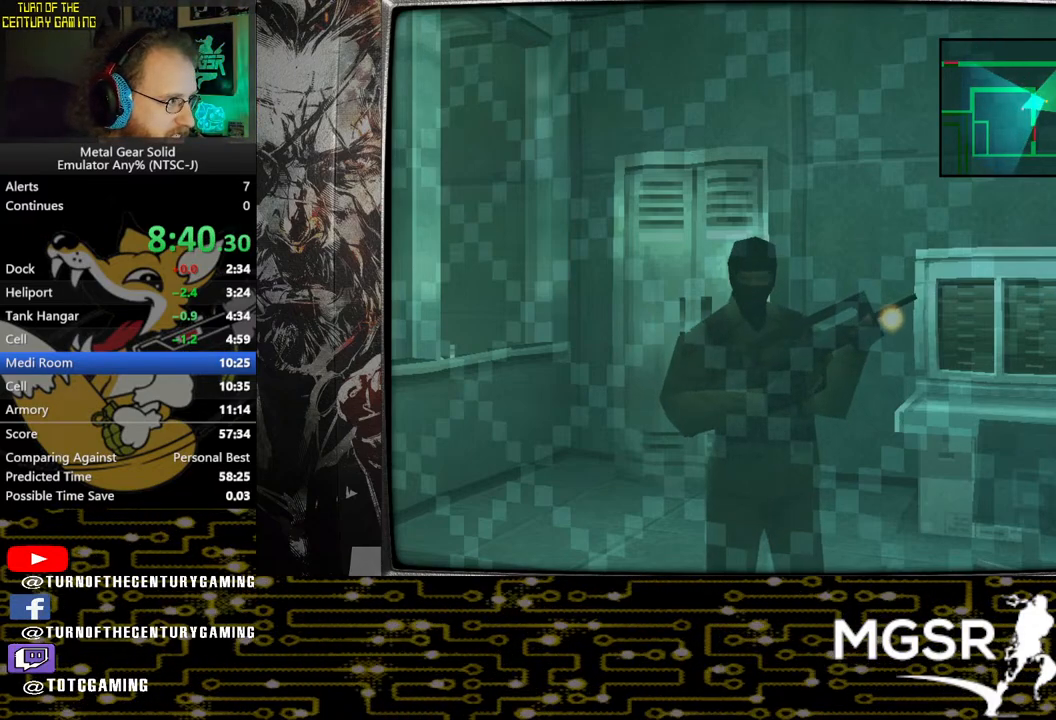
{"buttons": ["TRIANGLE"], "left_stick": "center", "right_stick": "center", "events": []}
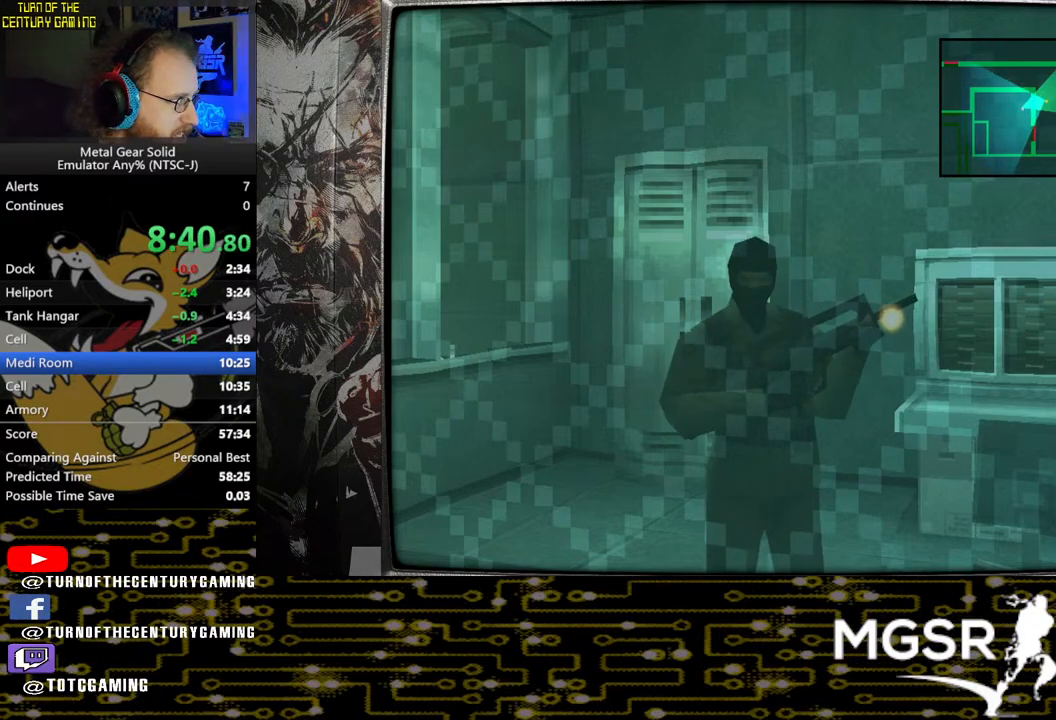
{"buttons": ["TRIANGLE"], "left_stick": "center", "right_stick": "center", "events": []}
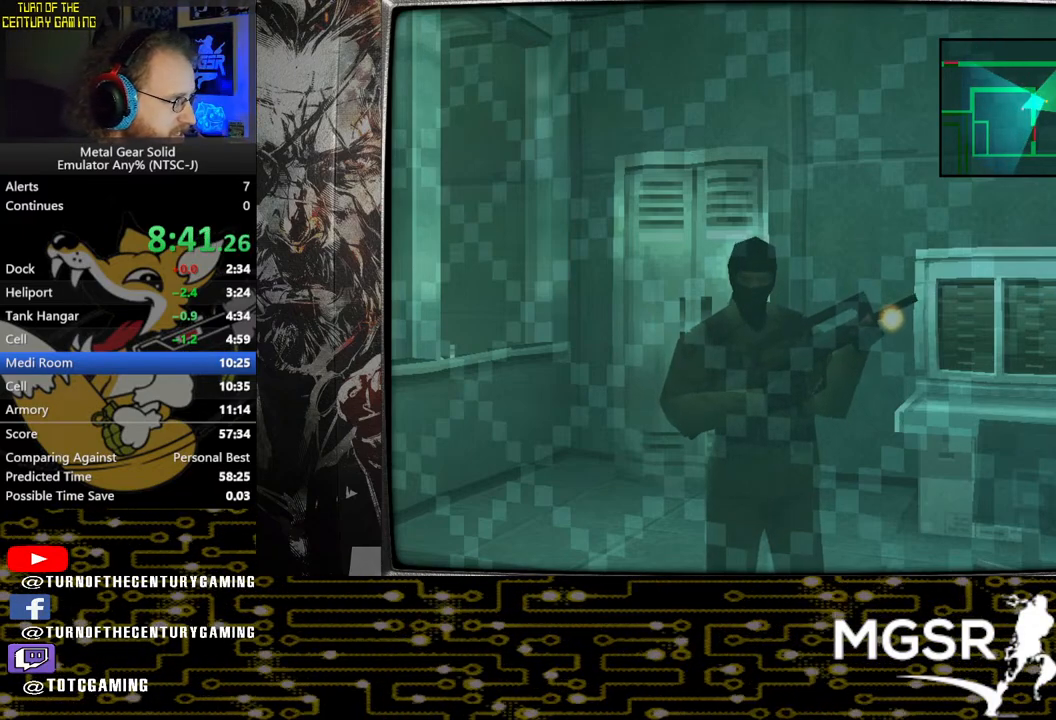
{"buttons": ["TRIANGLE"], "left_stick": "center", "right_stick": "center", "events": []}